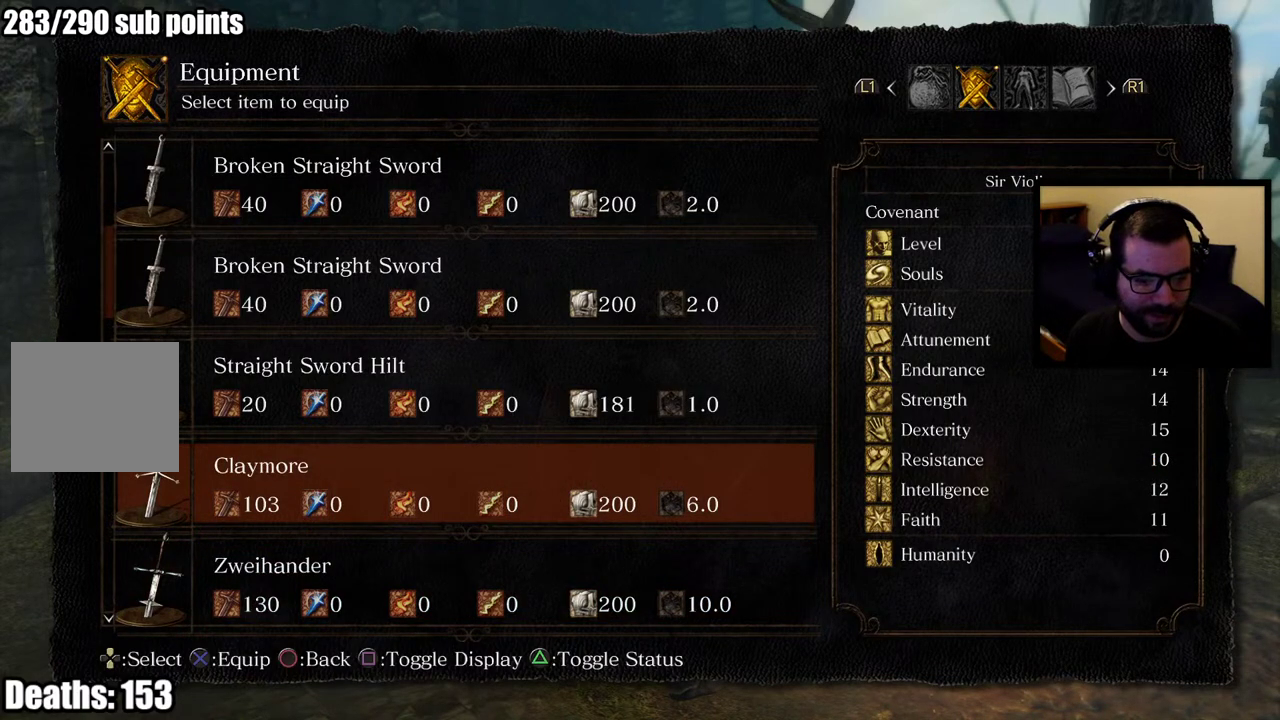
Gameplay with a controller (PlayStation layout); each line is a JSON object with the inputs held at the frame after it. "events" lists button and stick changes between this image and that frame as [ms after this image, input, new state], when the widget could be followed in between.
{"buttons": [], "left_stick": "center", "right_stick": "center", "events": []}
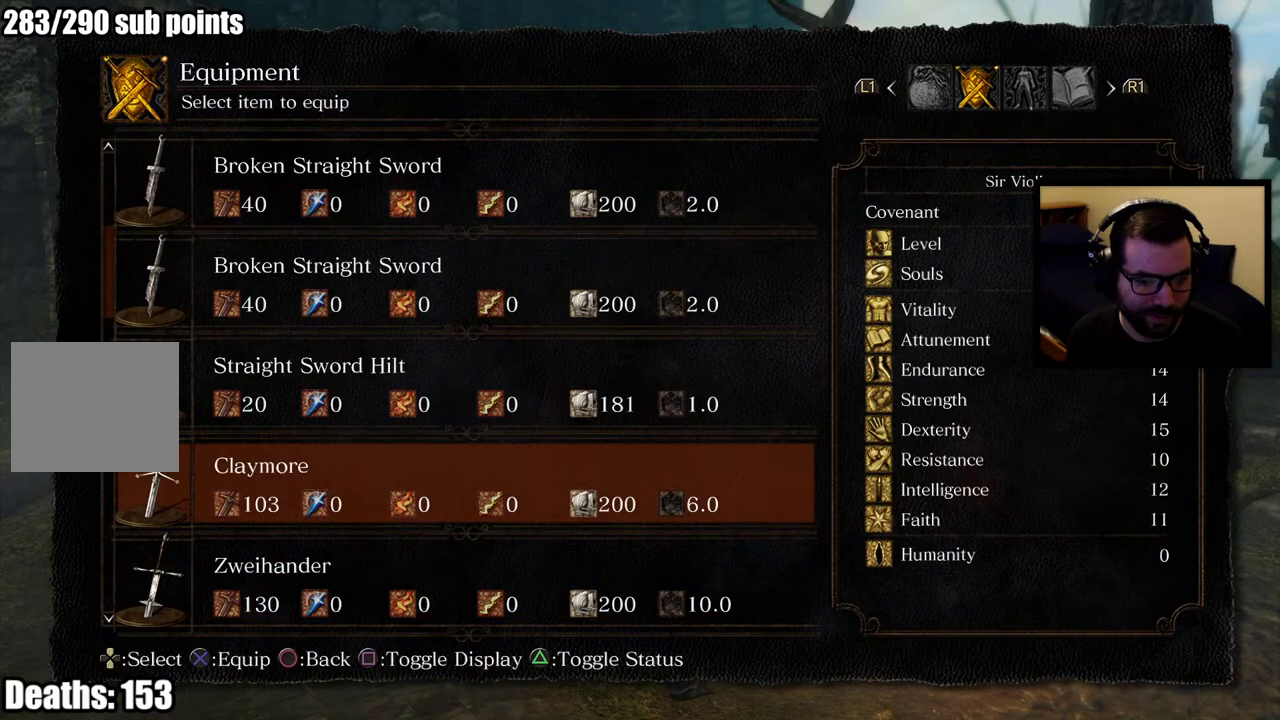
{"buttons": [], "left_stick": "center", "right_stick": "center", "events": []}
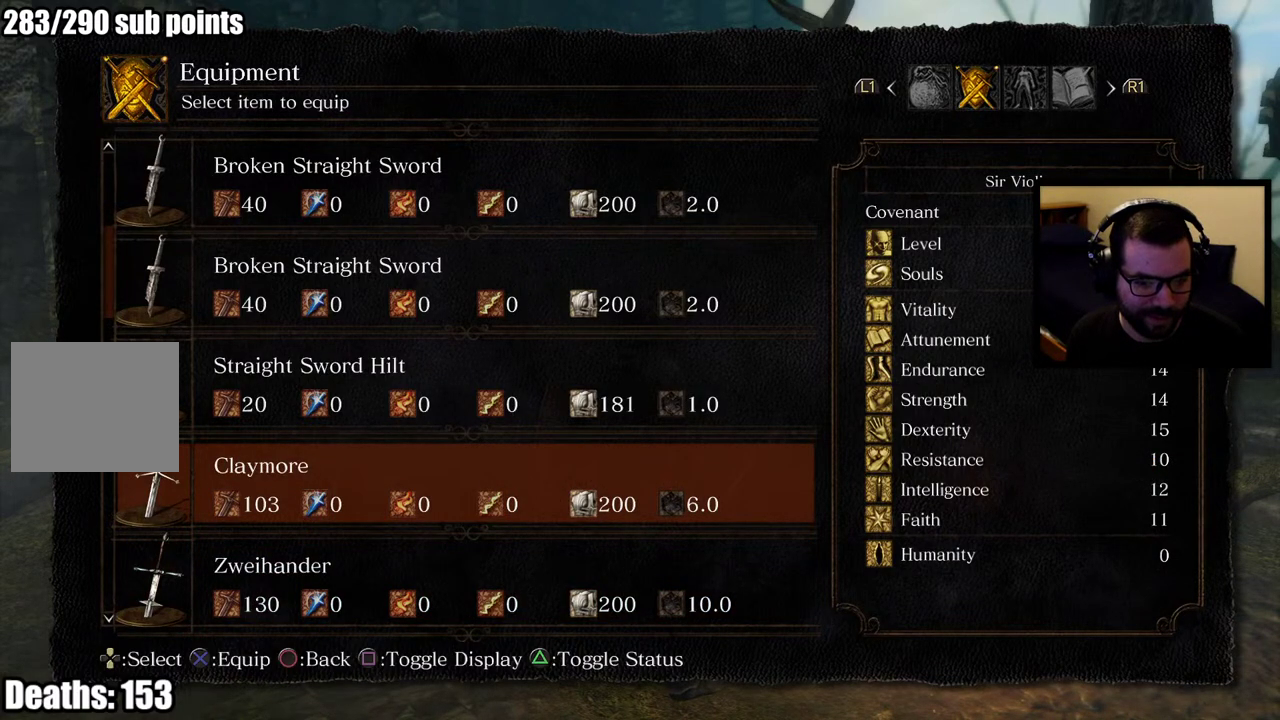
{"buttons": [], "left_stick": "center", "right_stick": "center", "events": [[100, "DPAD_DOWN", "down"], [200, "DPAD_DOWN", "up"], [267, "DPAD_DOWN", "down"], [383, "DPAD_DOWN", "up"]]}
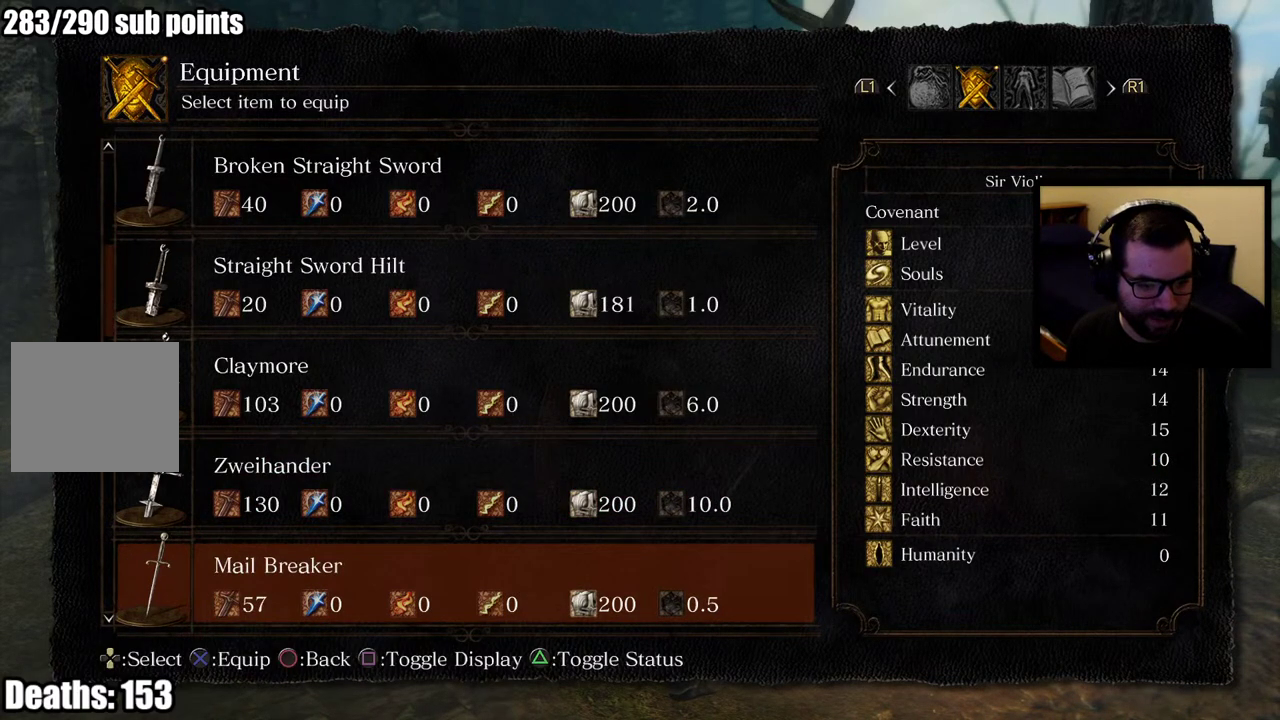
{"buttons": ["DPAD_UP"], "left_stick": "center", "right_stick": "center", "events": [[383, "DPAD_UP", "down"], [433, "DPAD_UP", "up"], [500, "DPAD_UP", "down"]]}
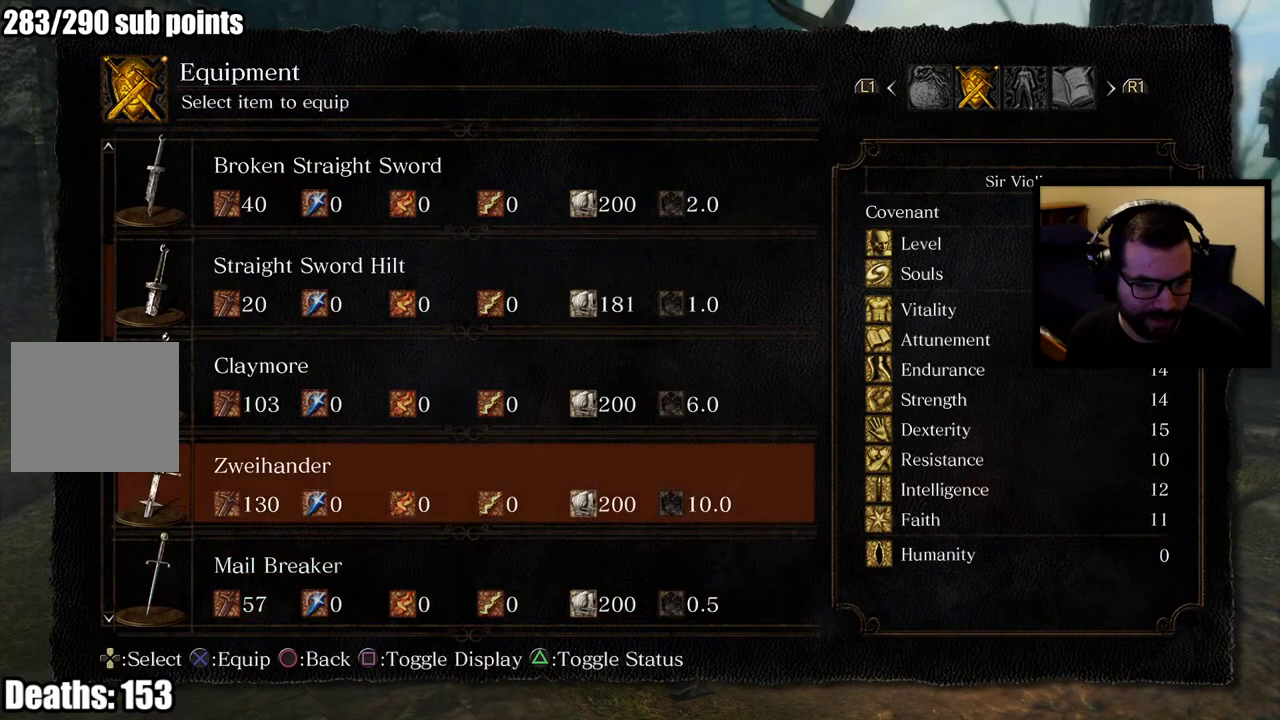
{"buttons": [], "left_stick": "center", "right_stick": "center", "events": [[133, "DPAD_UP", "up"]]}
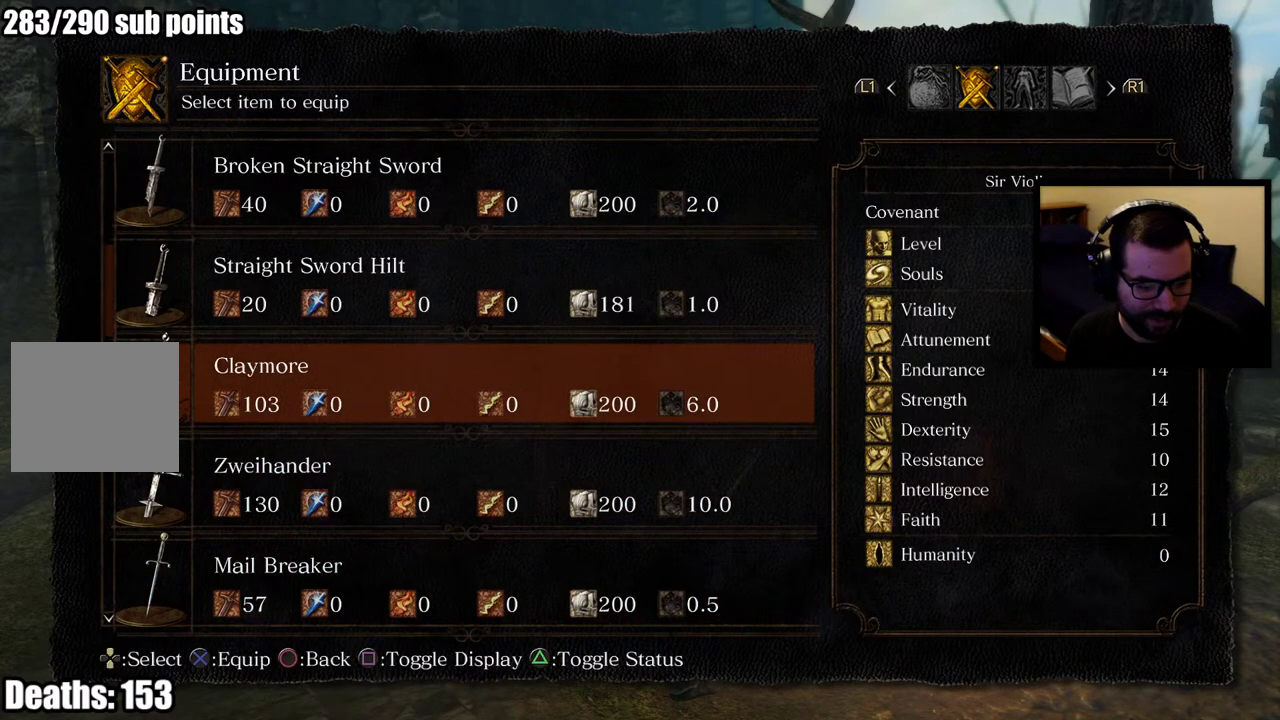
{"buttons": [], "left_stick": "center", "right_stick": "center", "events": []}
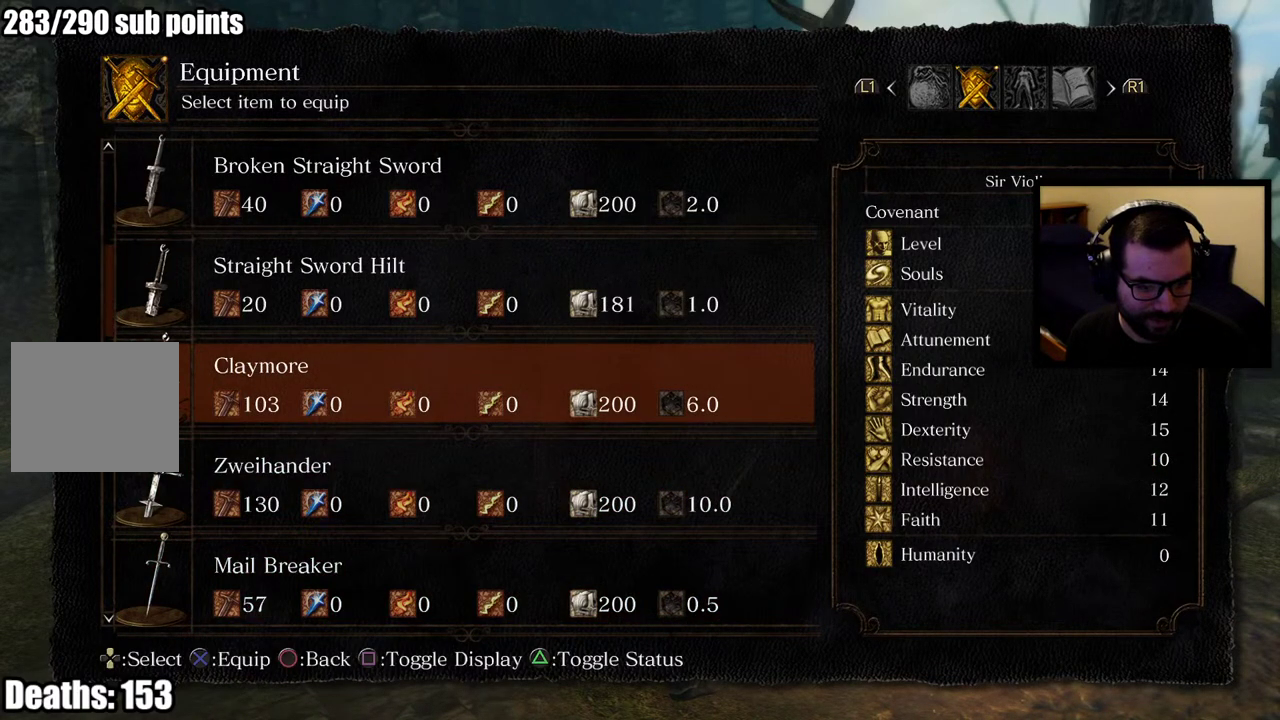
{"buttons": [], "left_stick": "center", "right_stick": "center", "events": [[317, "DPAD_DOWN", "down"], [450, "DPAD_DOWN", "up"]]}
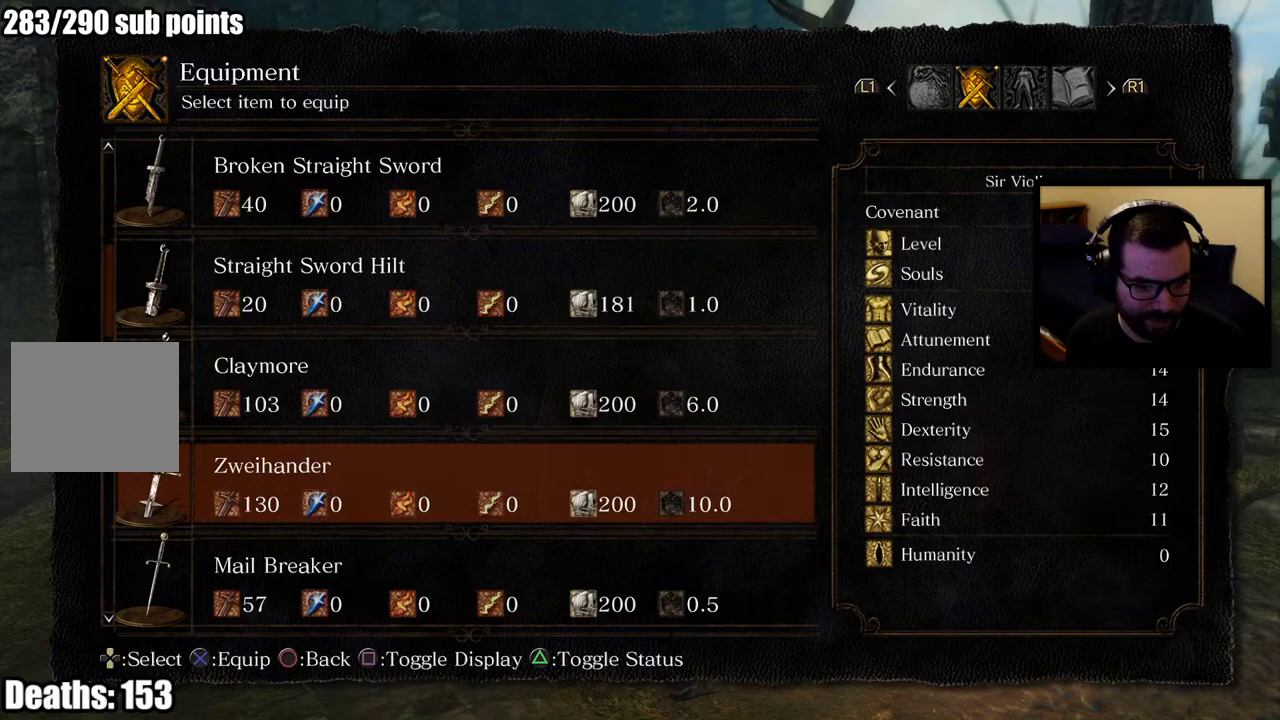
{"buttons": [], "left_stick": "center", "right_stick": "center", "events": [[367, "SQUARE", "down"], [500, "SQUARE", "up"]]}
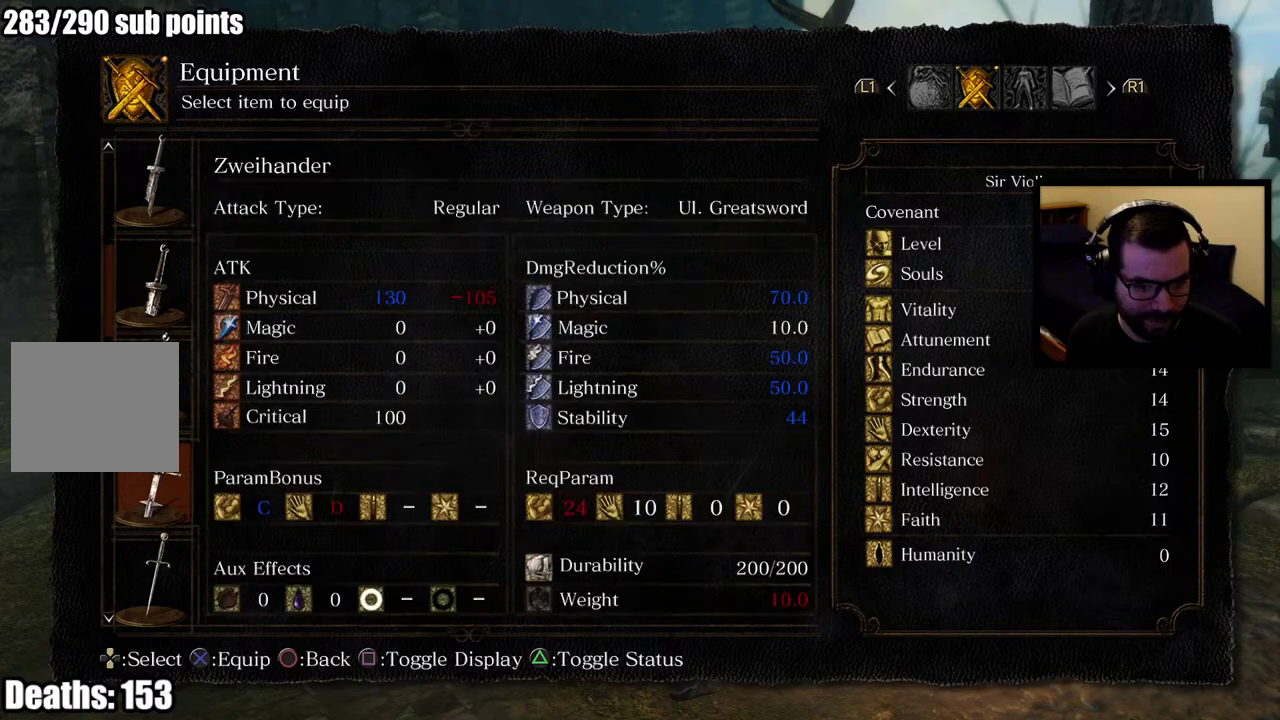
{"buttons": [], "left_stick": "center", "right_stick": "center", "events": []}
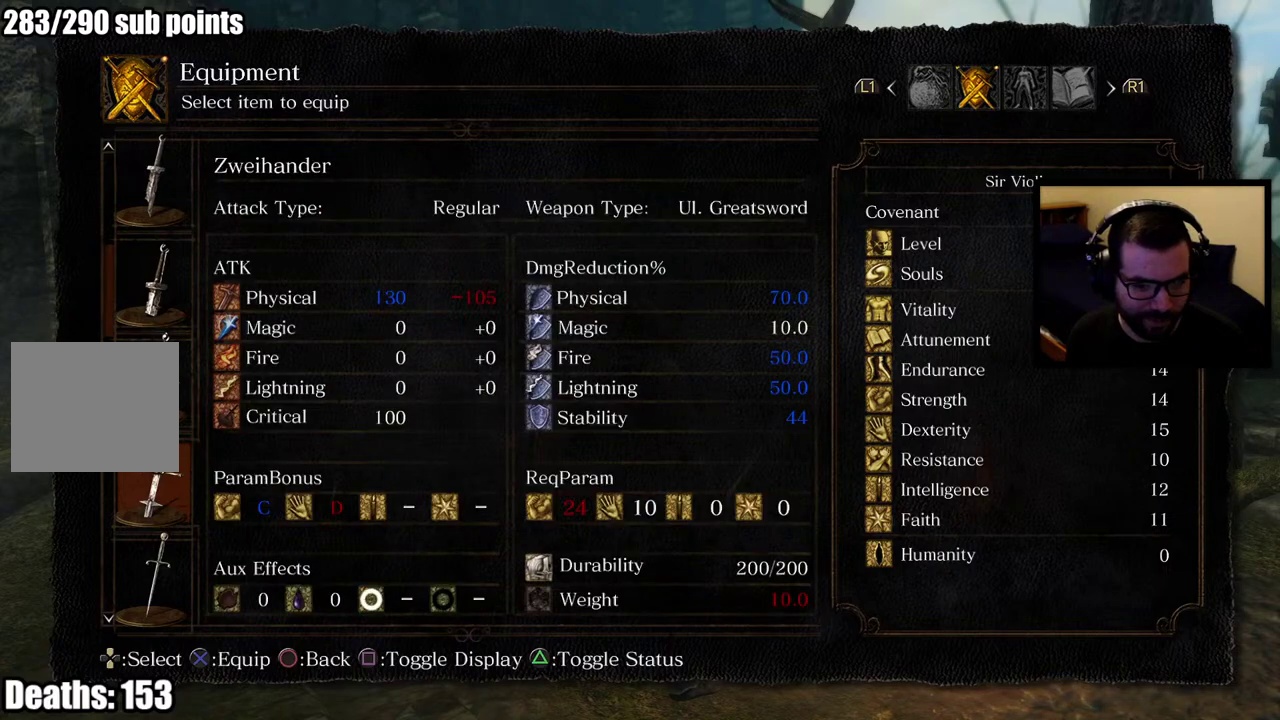
{"buttons": [], "left_stick": "center", "right_stick": "center", "events": []}
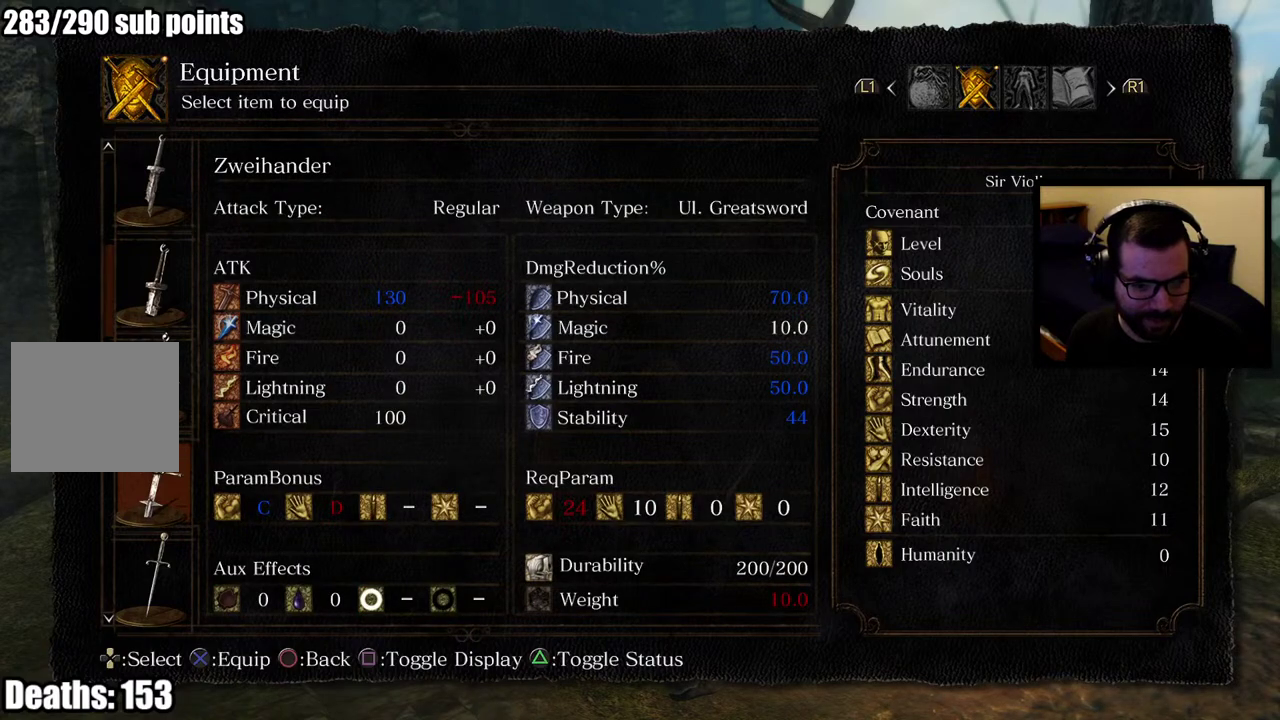
{"buttons": ["CIRCLE"], "left_stick": "center", "right_stick": "center", "events": [[383, "CIRCLE", "down"]]}
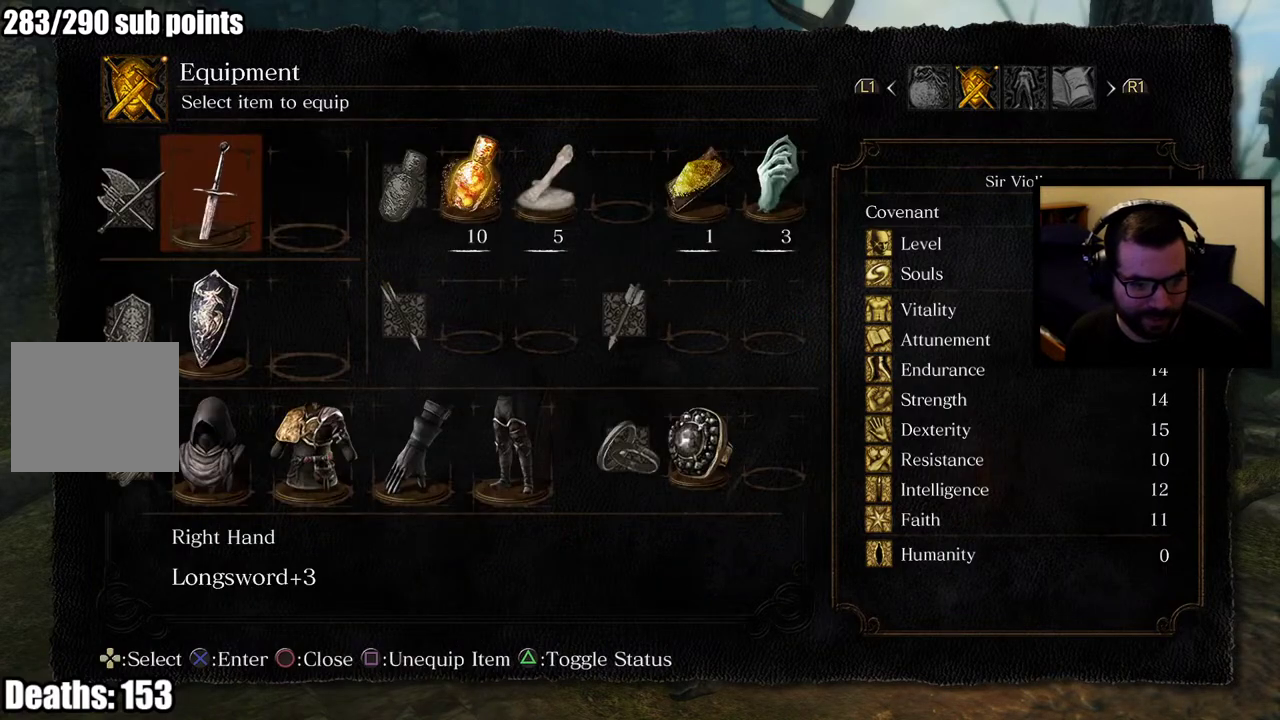
{"buttons": [], "left_stick": "center", "right_stick": "center", "events": [[17, "CIRCLE", "up"]]}
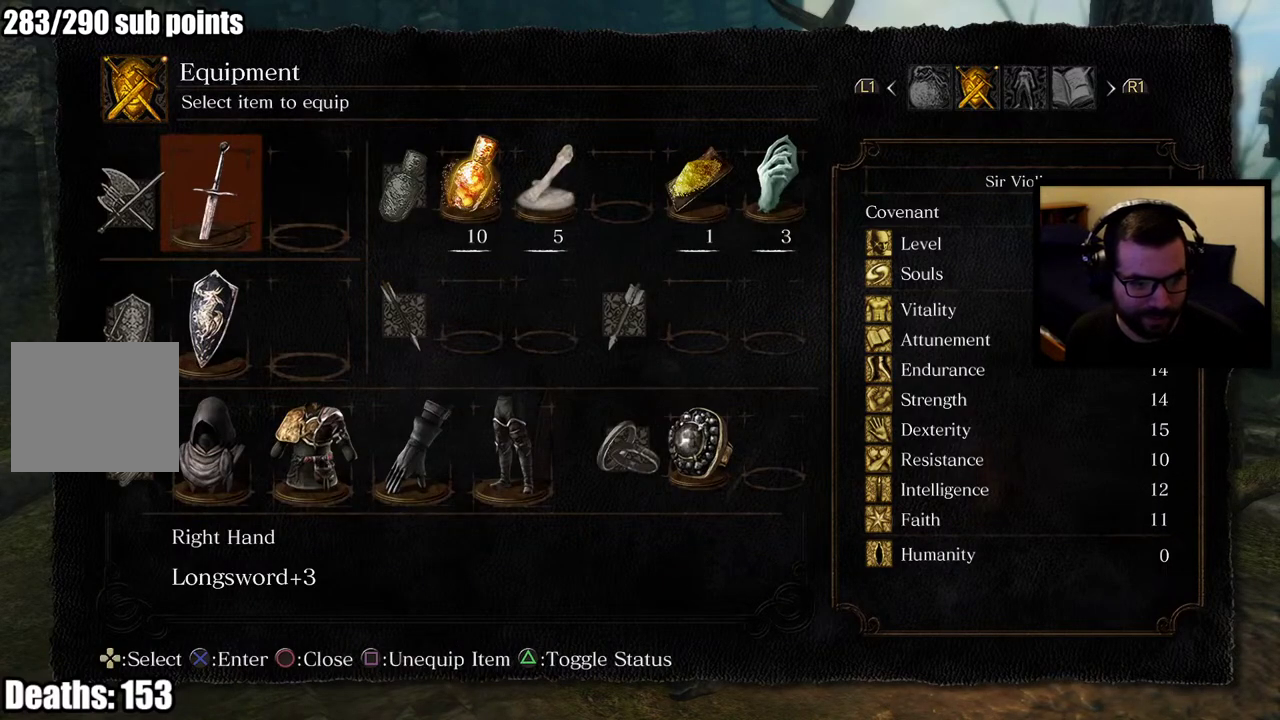
{"buttons": [], "left_stick": "center", "right_stick": "center", "events": []}
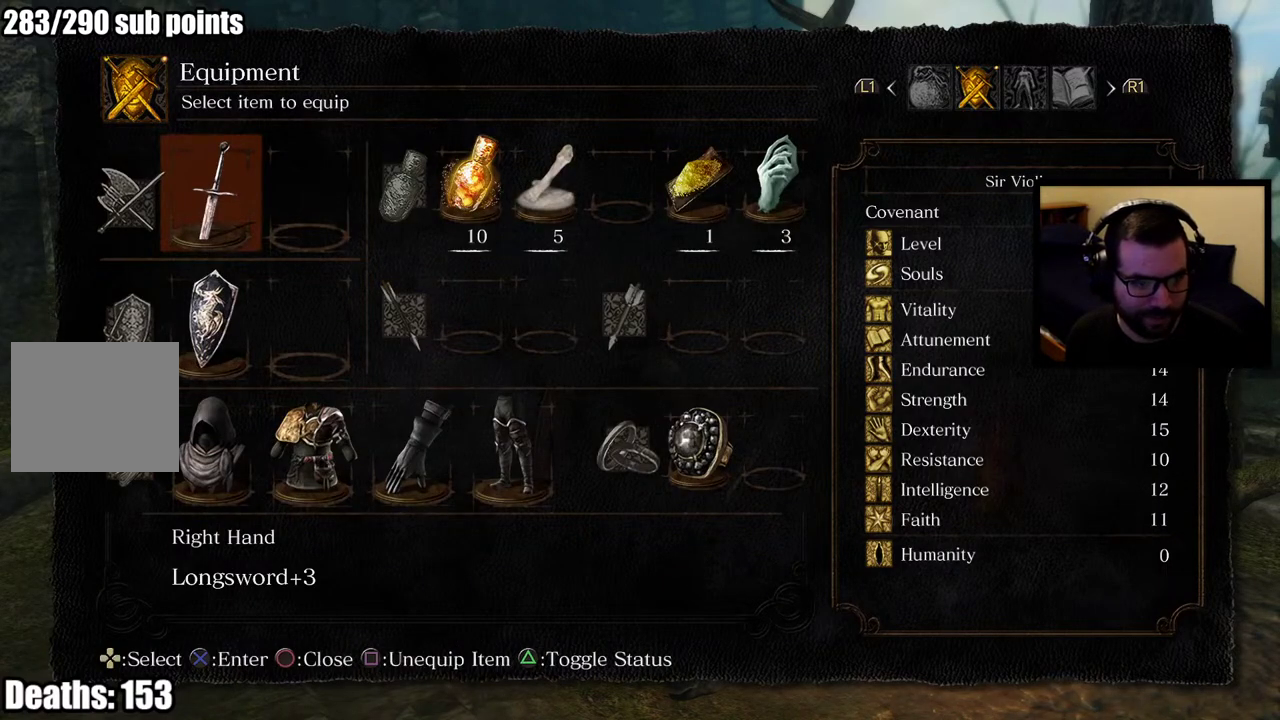
{"buttons": [], "left_stick": "center", "right_stick": "center", "events": [[150, "CROSS", "down"], [267, "CROSS", "up"]]}
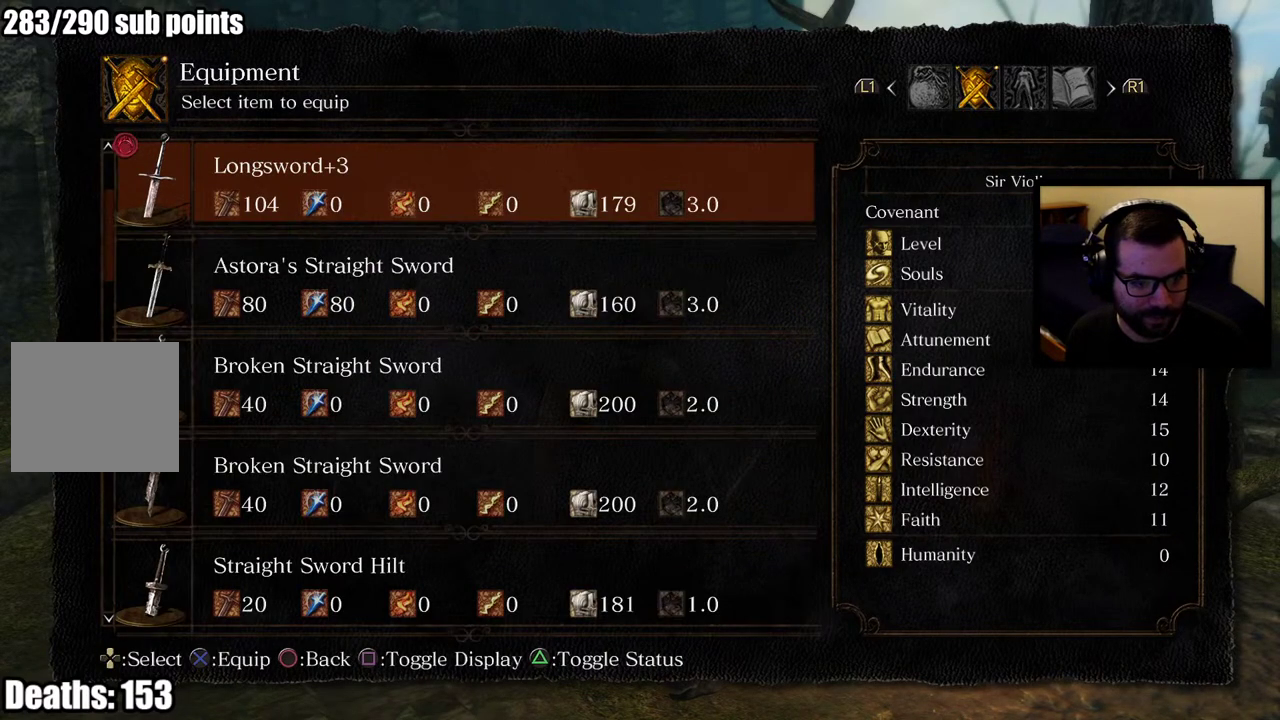
{"buttons": ["DPAD_DOWN"], "left_stick": "center", "right_stick": "center", "events": [[167, "DPAD_DOWN", "down"], [233, "DPAD_DOWN", "up"], [317, "DPAD_DOWN", "down"], [367, "DPAD_DOWN", "up"], [450, "DPAD_DOWN", "down"]]}
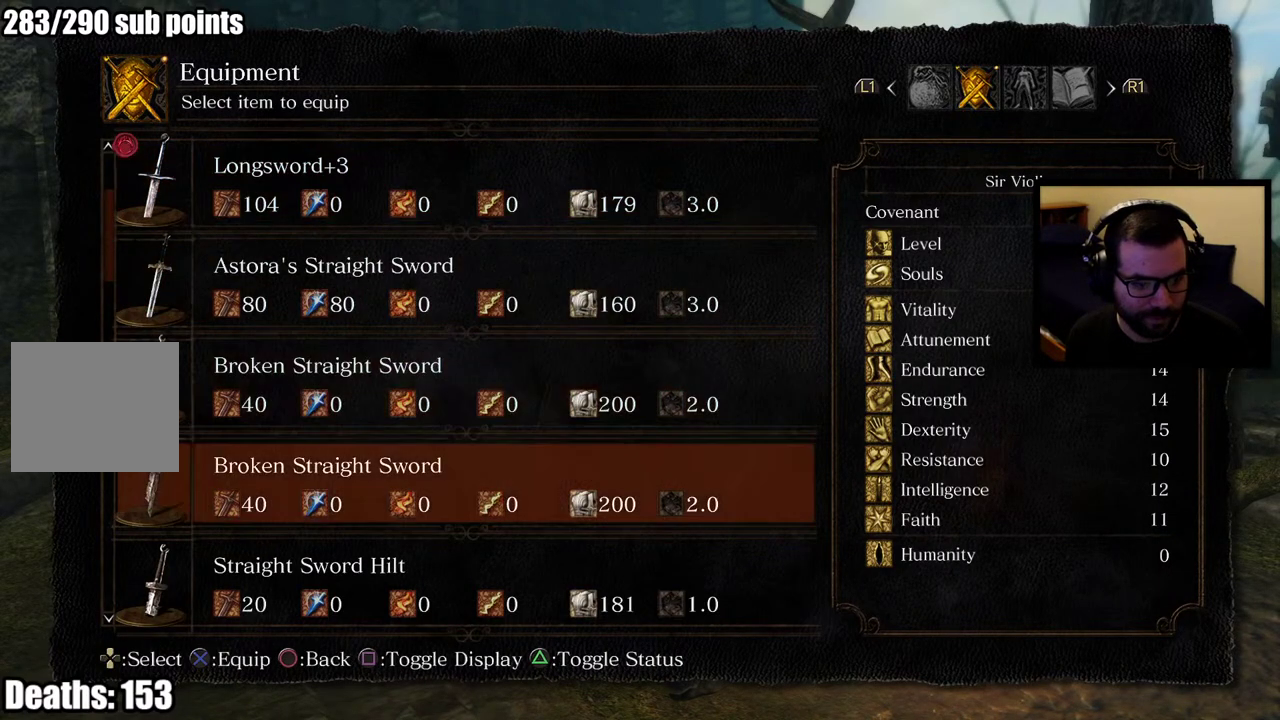
{"buttons": ["DPAD_DOWN"], "left_stick": "center", "right_stick": "center", "events": [[17, "DPAD_DOWN", "up"], [83, "DPAD_DOWN", "down"], [150, "DPAD_DOWN", "up"], [217, "DPAD_DOWN", "down"], [300, "DPAD_DOWN", "up"], [350, "DPAD_DOWN", "down"]]}
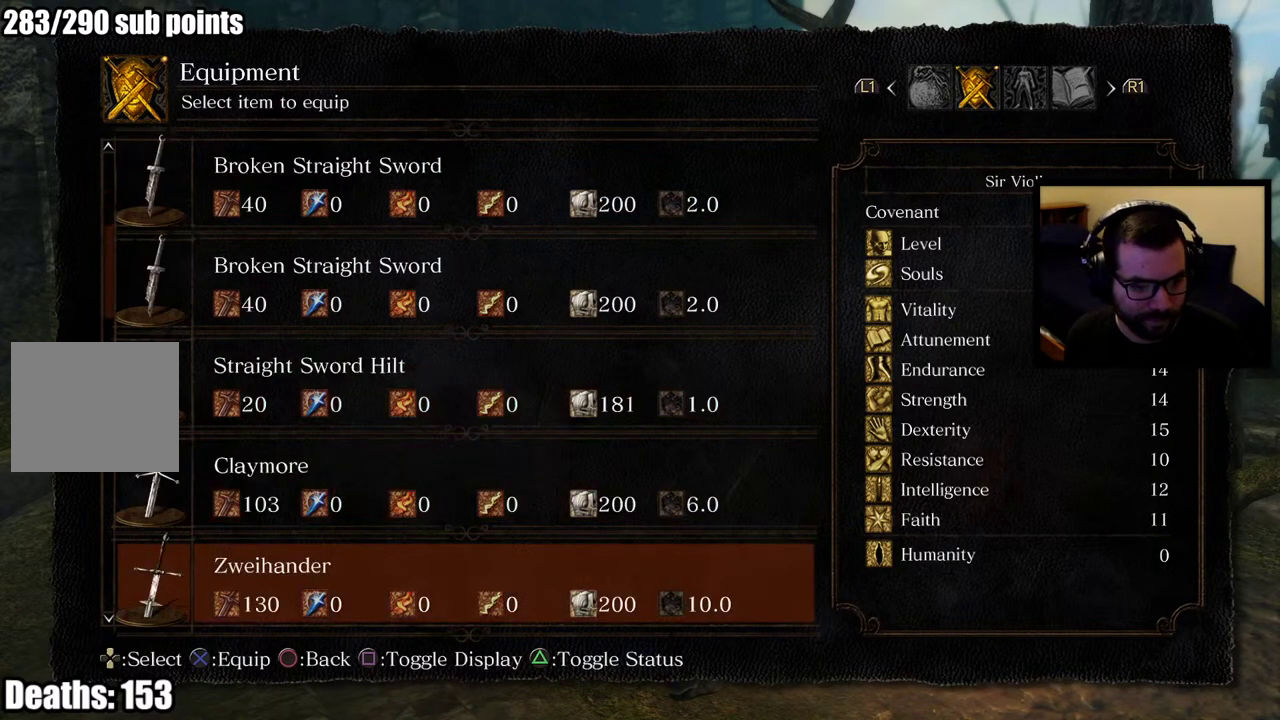
{"buttons": ["DPAD_DOWN"], "left_stick": "center", "right_stick": "center", "events": [[133, "DPAD_DOWN", "up"], [267, "DPAD_DOWN", "down"], [383, "DPAD_DOWN", "up"], [433, "DPAD_DOWN", "down"]]}
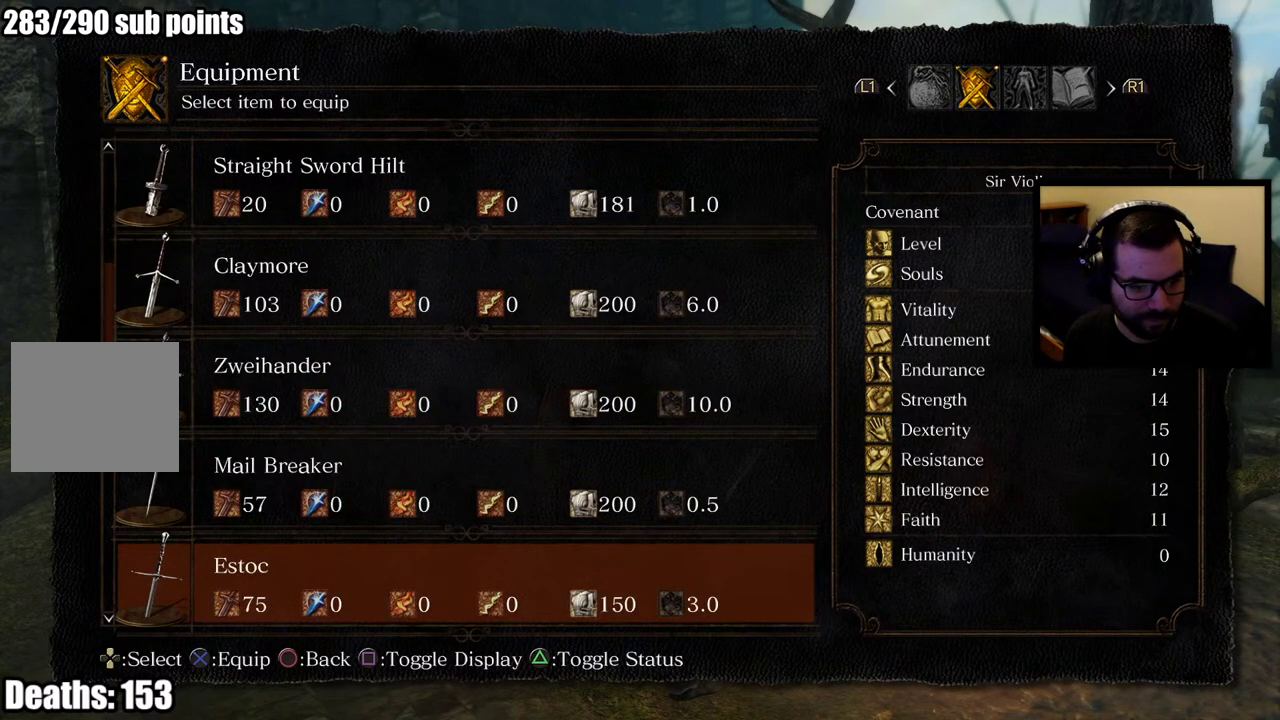
{"buttons": [], "left_stick": "center", "right_stick": "center", "events": [[67, "DPAD_DOWN", "up"], [333, "DPAD_DOWN", "down"], [417, "DPAD_DOWN", "up"]]}
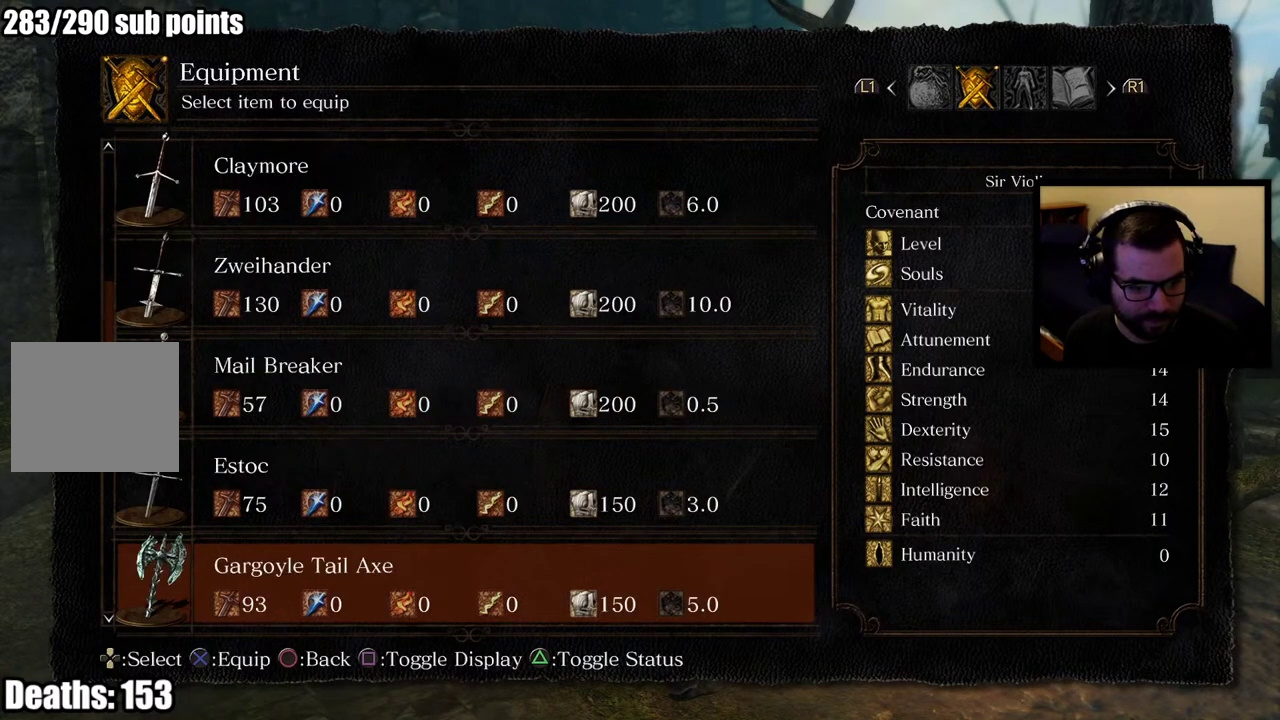
{"buttons": [], "left_stick": "center", "right_stick": "center", "events": [[133, "DPAD_DOWN", "down"], [233, "DPAD_DOWN", "up"]]}
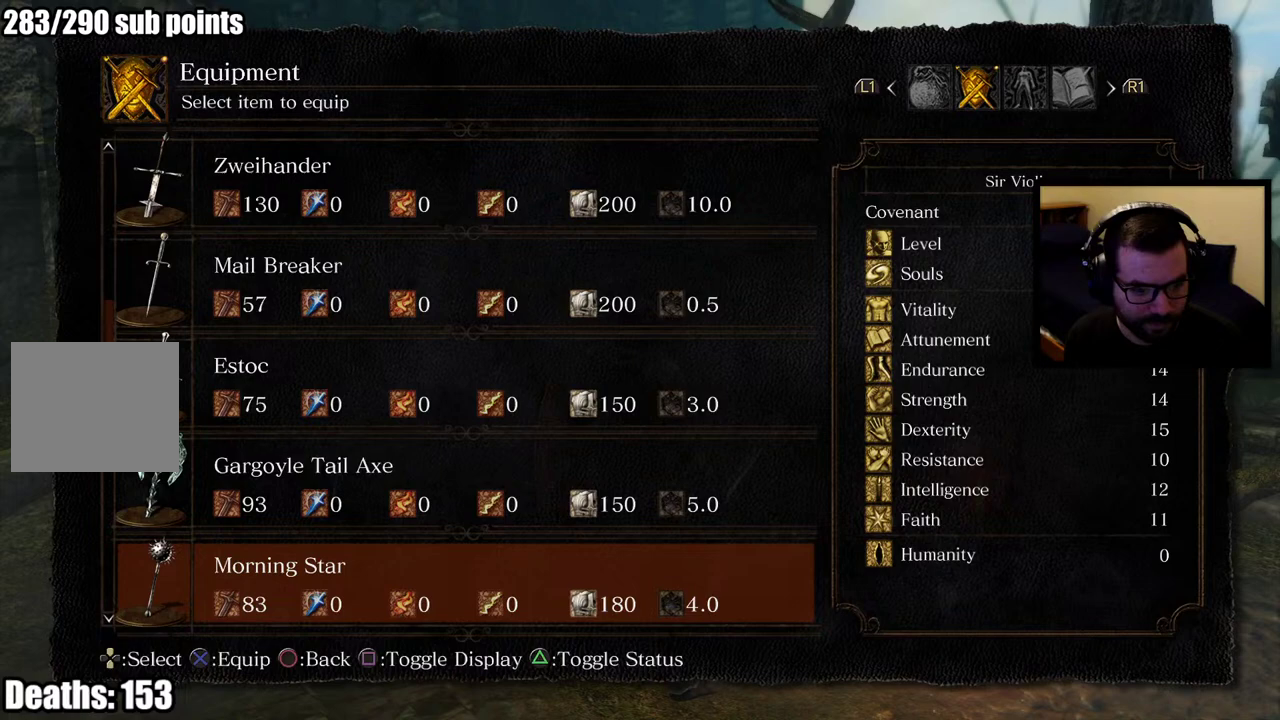
{"buttons": [], "left_stick": "center", "right_stick": "center", "events": [[183, "DPAD_UP", "down"], [333, "DPAD_UP", "up"]]}
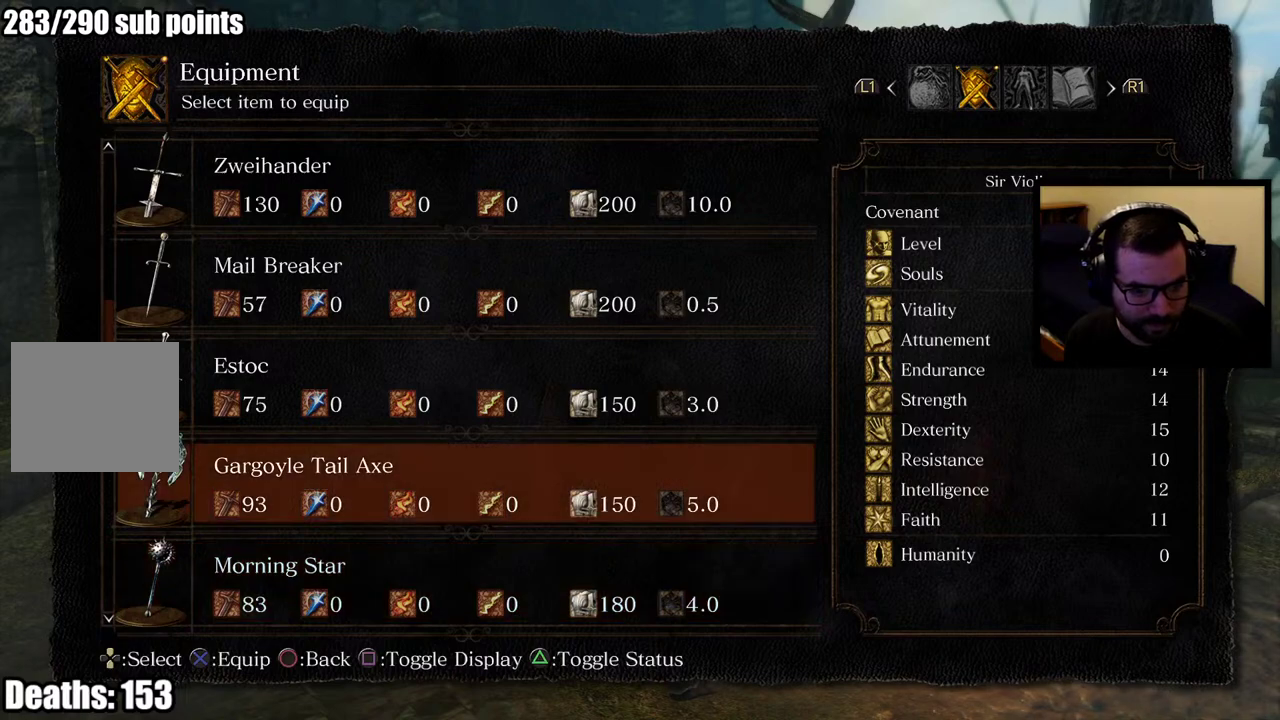
{"buttons": [], "left_stick": "center", "right_stick": "center", "events": []}
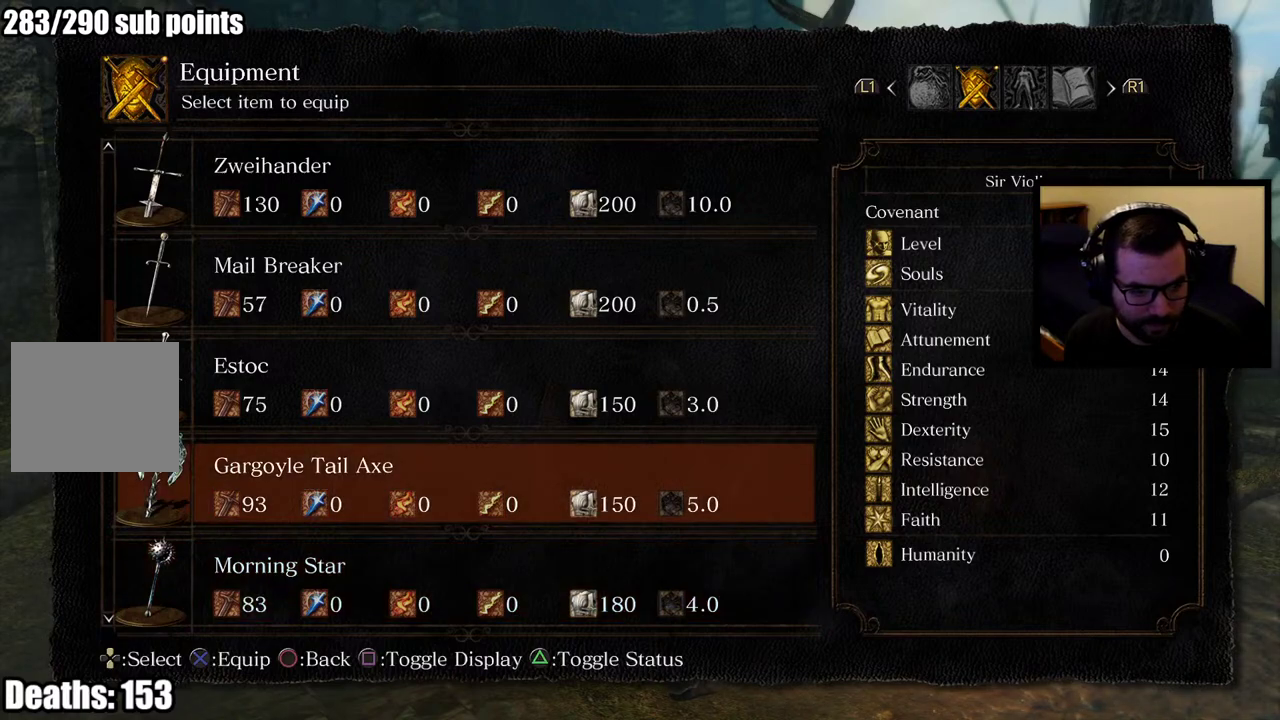
{"buttons": ["SQUARE"], "left_stick": "center", "right_stick": "center", "events": [[450, "SQUARE", "down"]]}
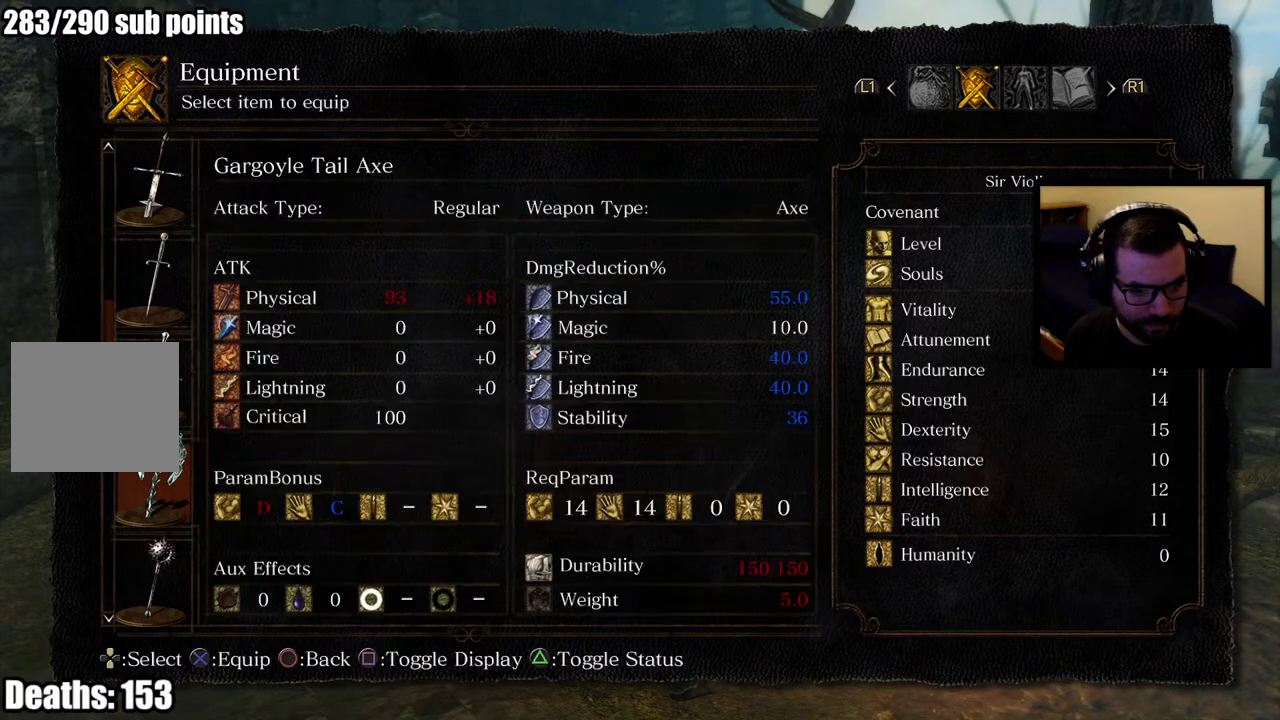
{"buttons": [], "left_stick": "center", "right_stick": "center", "events": [[33, "SQUARE", "up"]]}